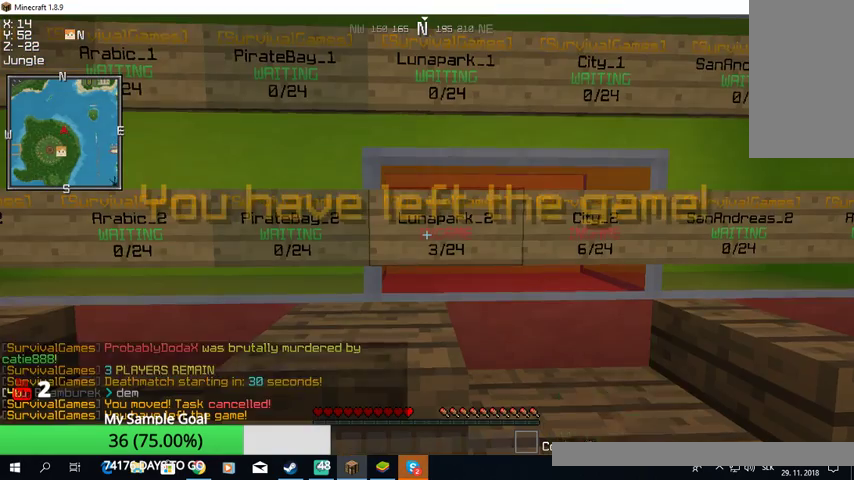
Gameplay with keyboard and mouse; each line is a JSON object with the keys and mouse buttons held at the frame after it. "events" lists presses ("down") and releases ("up") of "a", "d", "s", "w", "mouse_left" and "mouse_right" between this image and that frame as [ms after this image, input, new state], when the widget could be followed in between. "mouse_left", "mouse_right" = the "left", "right" buttons of the "mouse" list. No other keys are recorded. Fast repeated clicks can show as one long hold. Mouse movement is not recorded.
{"keys": [], "mouse": [], "events": []}
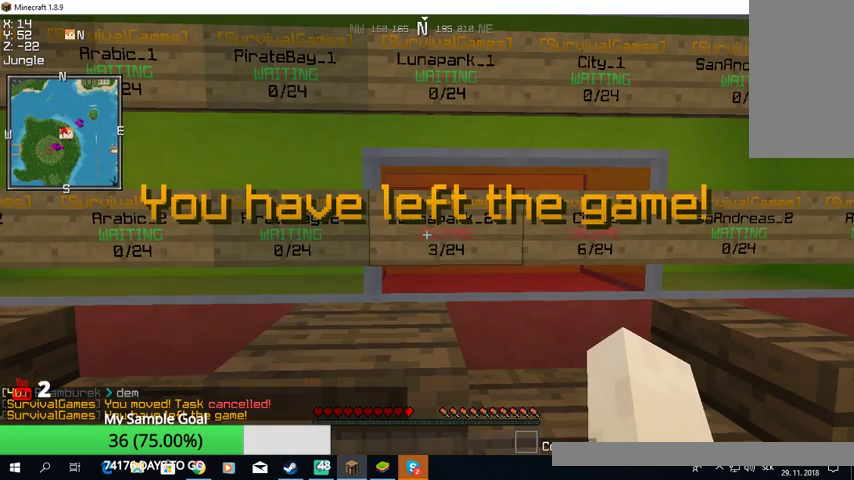
{"keys": [], "mouse": [], "events": []}
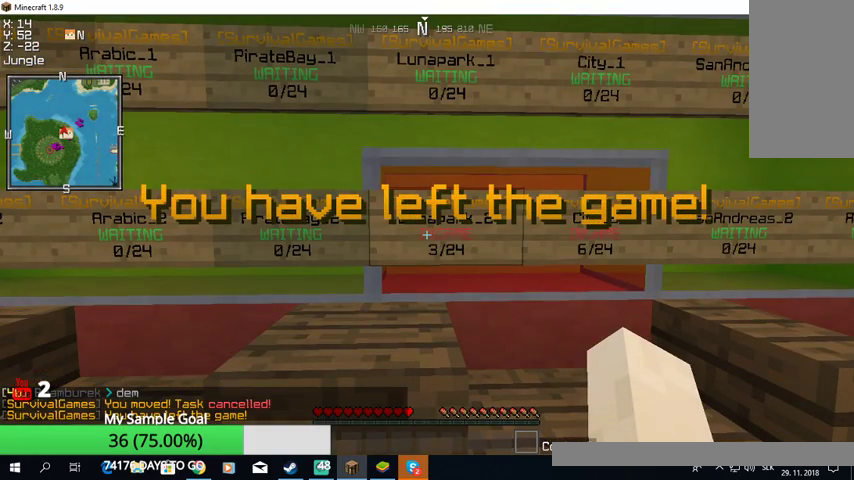
{"keys": [], "mouse": [], "events": []}
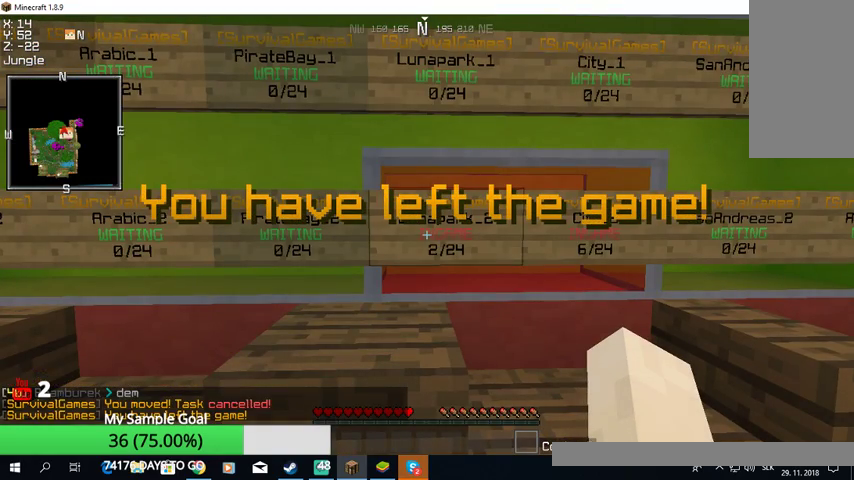
{"keys": [], "mouse": [], "events": []}
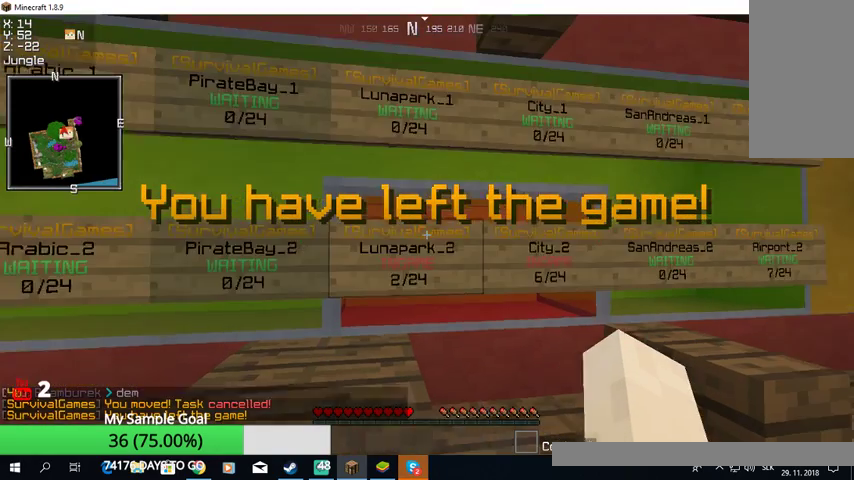
{"keys": [], "mouse": [], "events": []}
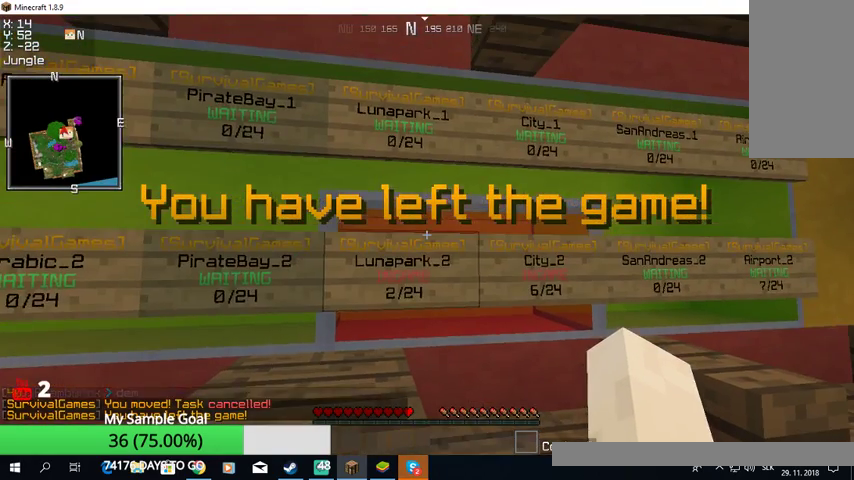
{"keys": [], "mouse": [], "events": []}
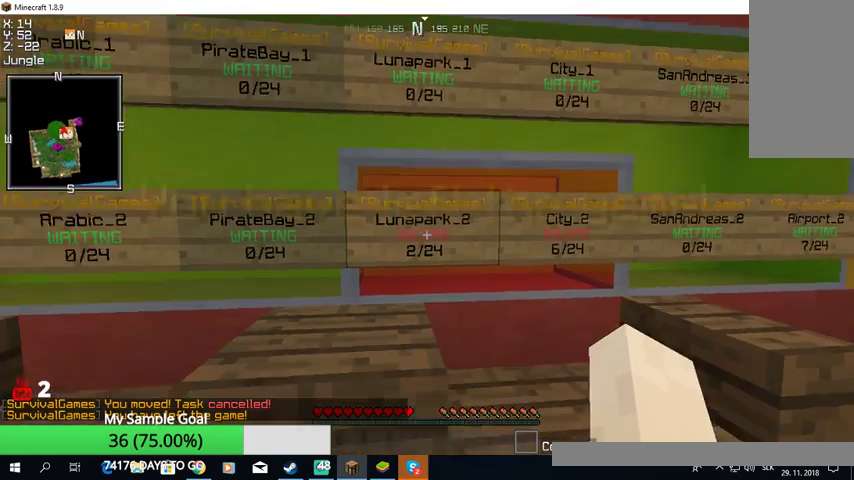
{"keys": [], "mouse": [], "events": []}
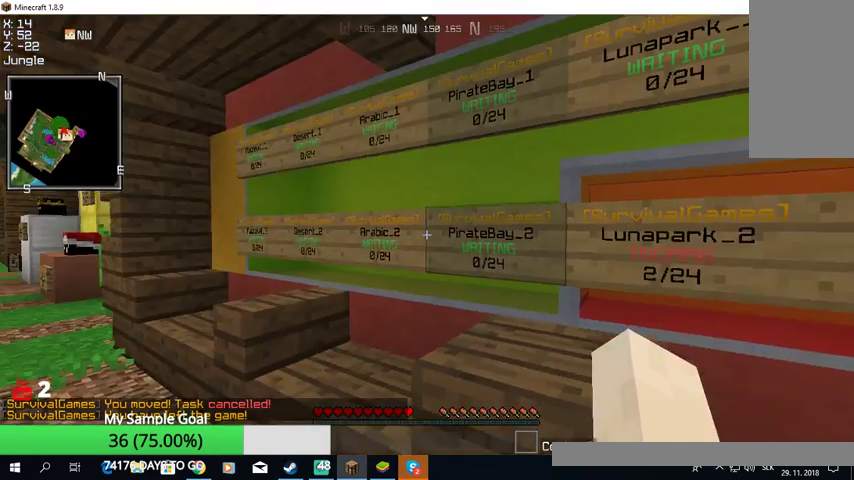
{"keys": ["a"], "mouse": [], "events": [[67, "w", "down"], [200, "a", "down"], [333, "w", "up"]]}
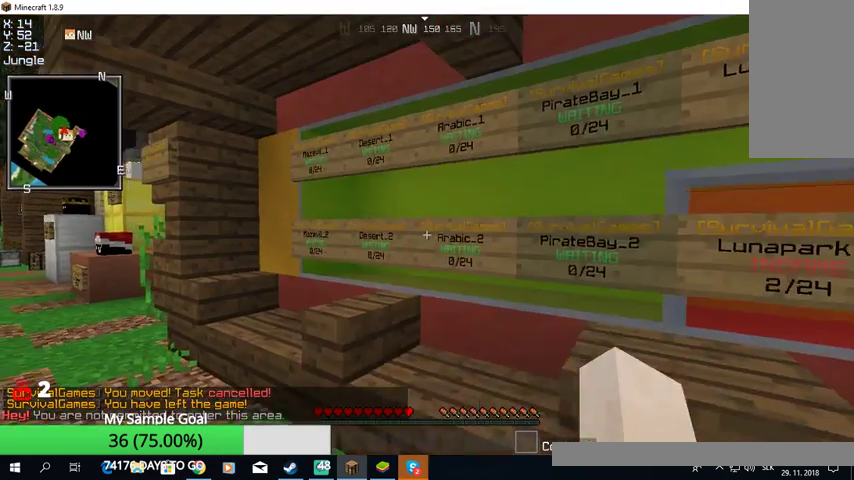
{"keys": ["a", "w"], "mouse": [], "events": [[133, "a", "up"], [200, "a", "down"], [300, "w", "down"]]}
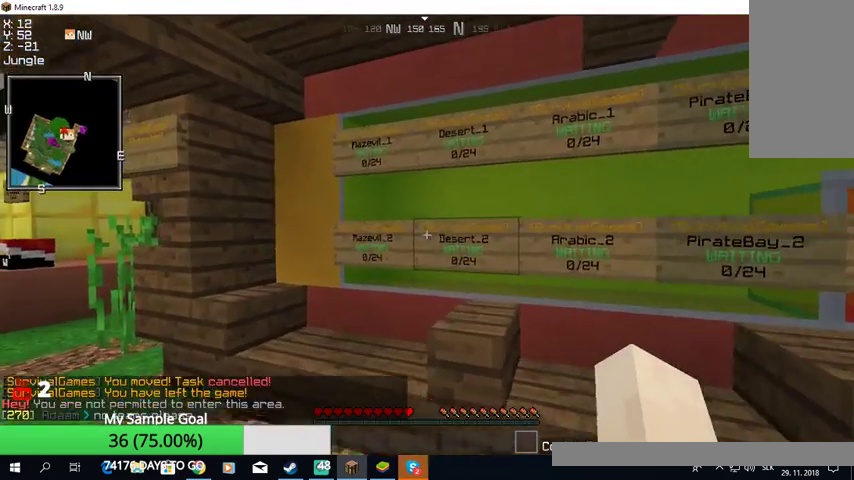
{"keys": [], "mouse": [], "events": [[100, "w", "up"], [267, "a", "up"]]}
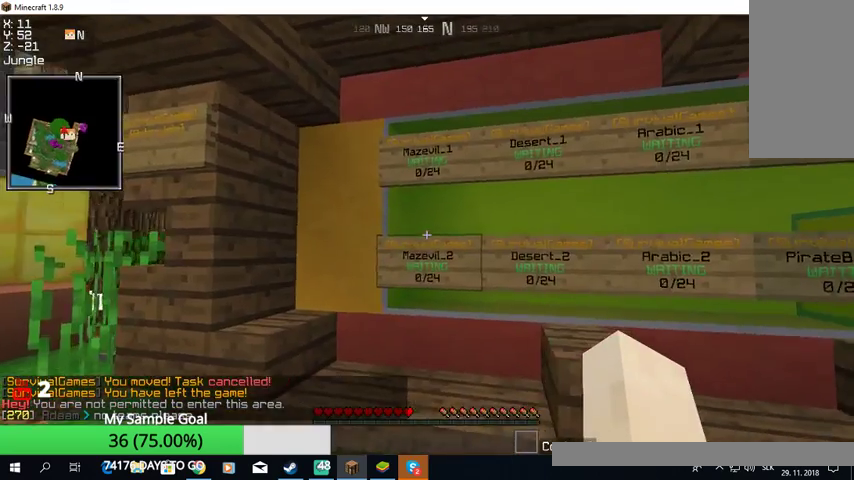
{"keys": ["d"], "mouse": [], "events": [[133, "d", "down"]]}
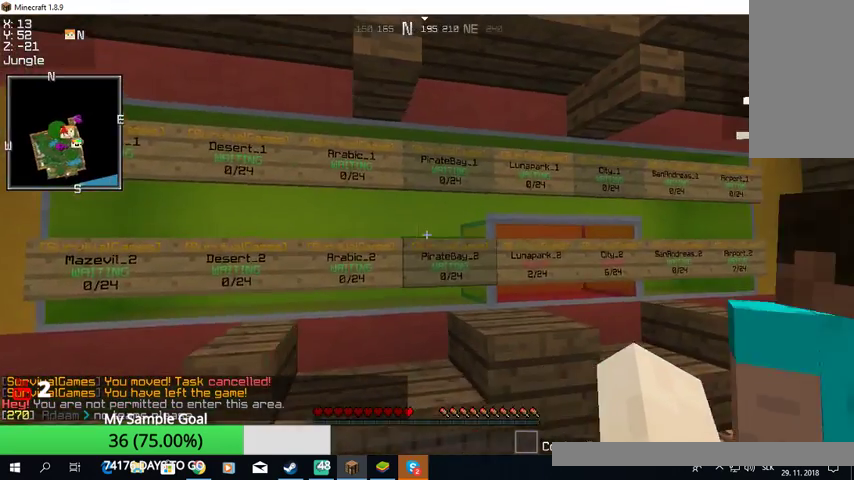
{"keys": [], "mouse": [], "events": [[67, "d", "up"], [200, "w", "down"], [500, "w", "up"]]}
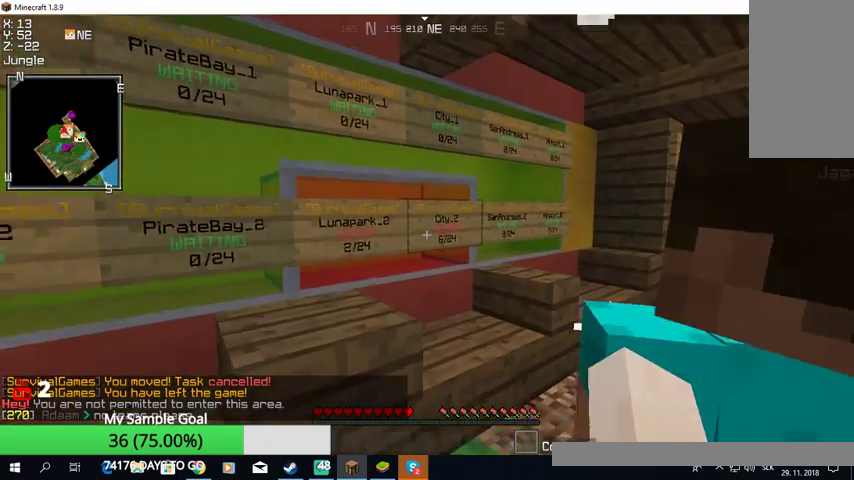
{"keys": [], "mouse": [], "events": []}
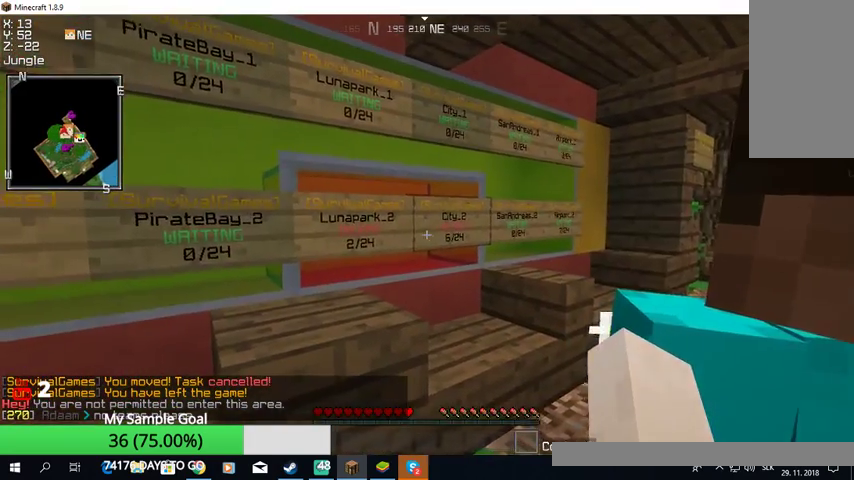
{"keys": [], "mouse": [], "events": [[67, "d", "down"], [233, "d", "up"]]}
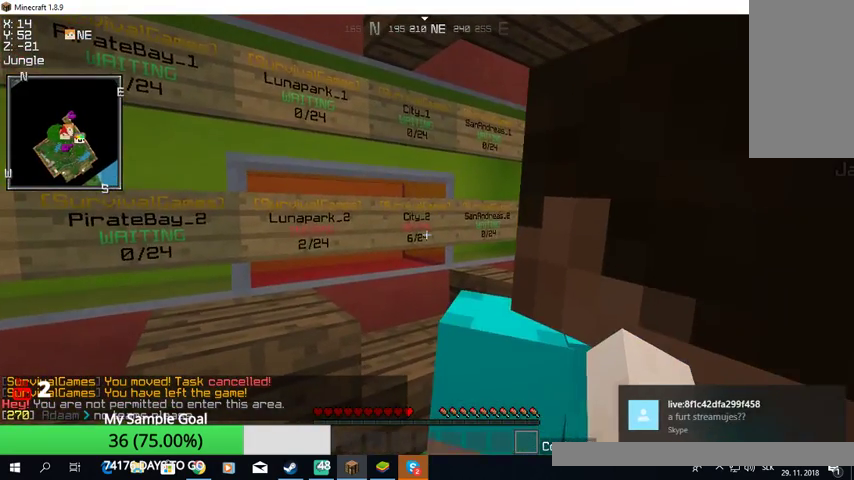
{"keys": [], "mouse": [], "events": []}
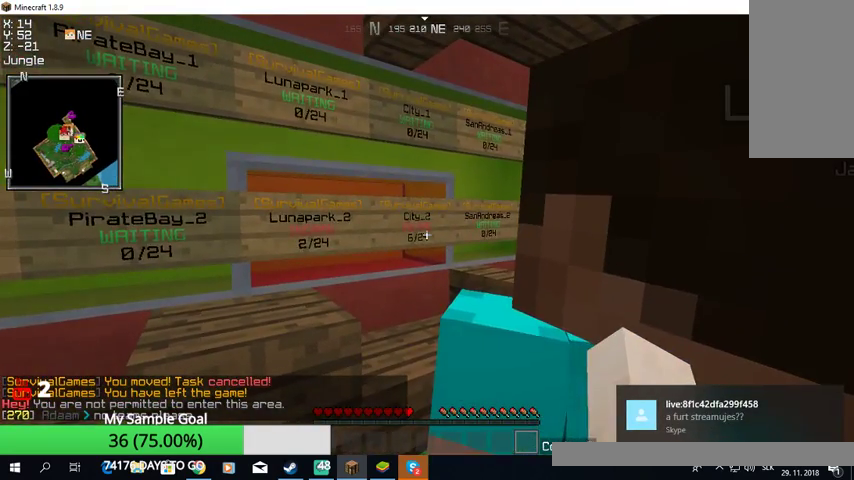
{"keys": ["d"], "mouse": [], "events": [[67, "d", "down"]]}
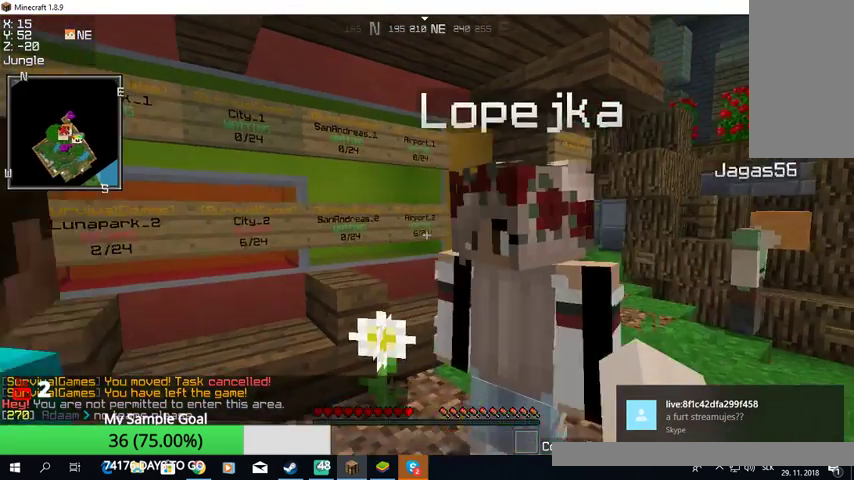
{"keys": [], "mouse": [], "events": [[100, "d", "up"], [200, "d", "down"], [400, "d", "up"]]}